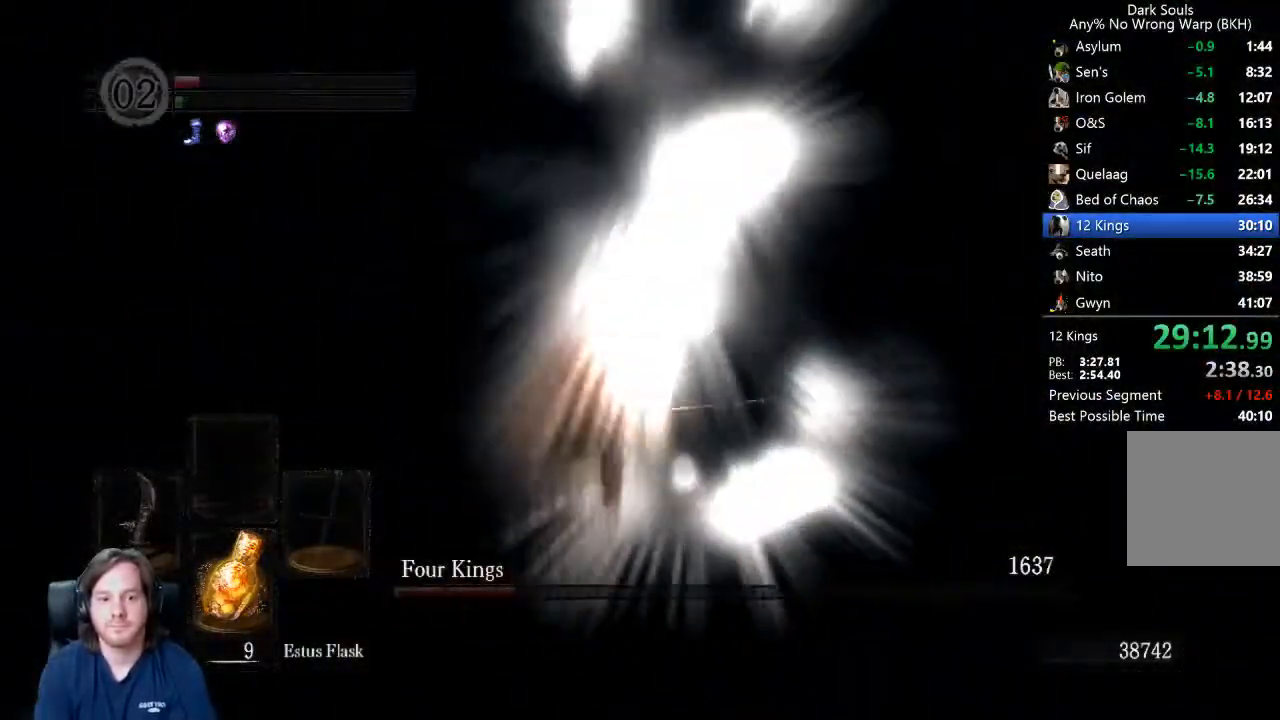
Gameplay with a controller (Xbox layout); each line is a JSON object with the inputs held at the frame after it. "events" lists button and stick changes between this image and that frame as [ms after this image, input, new state], when the widget could be followed in between.
{"buttons": [], "left_stick": "up", "right_stick": "center", "events": []}
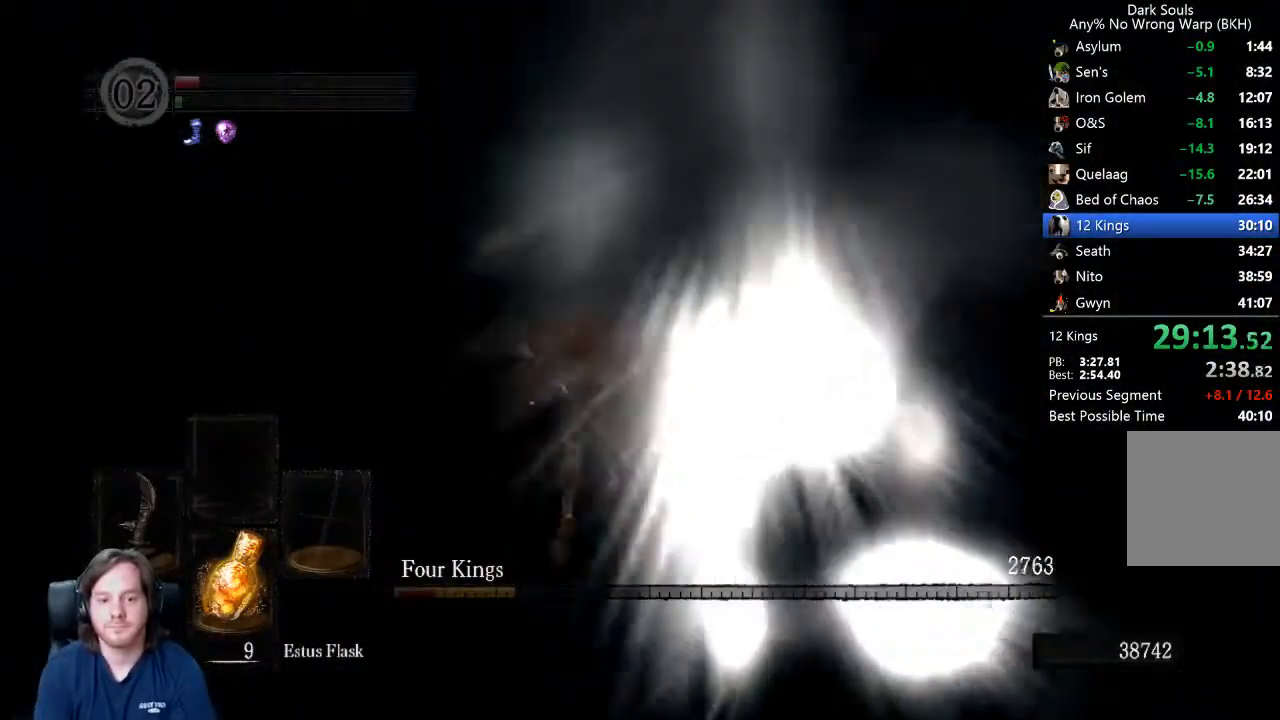
{"buttons": [], "left_stick": "up", "right_stick": "left"}
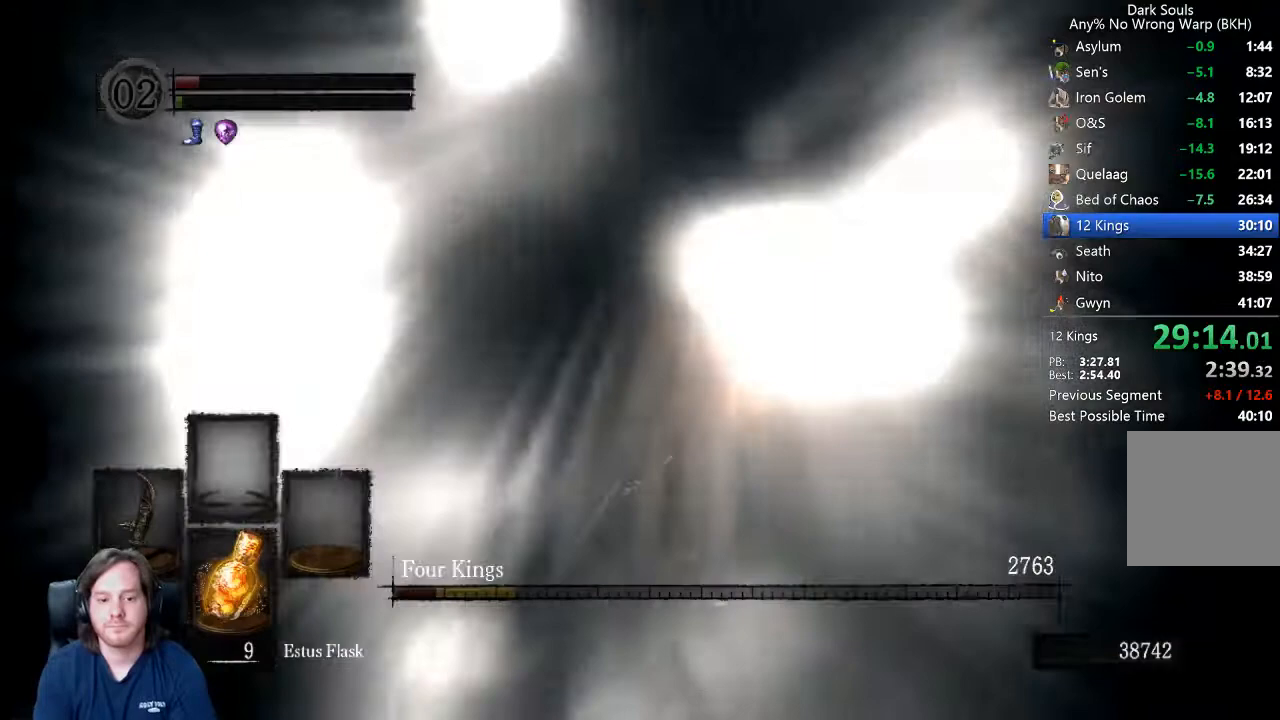
{"buttons": [], "left_stick": "center", "right_stick": "left", "events": [[33, "left_stick", "up-right"], [133, "left_stick", "down-right"], [200, "left_stick", "down"], [300, "left_stick", "center"]]}
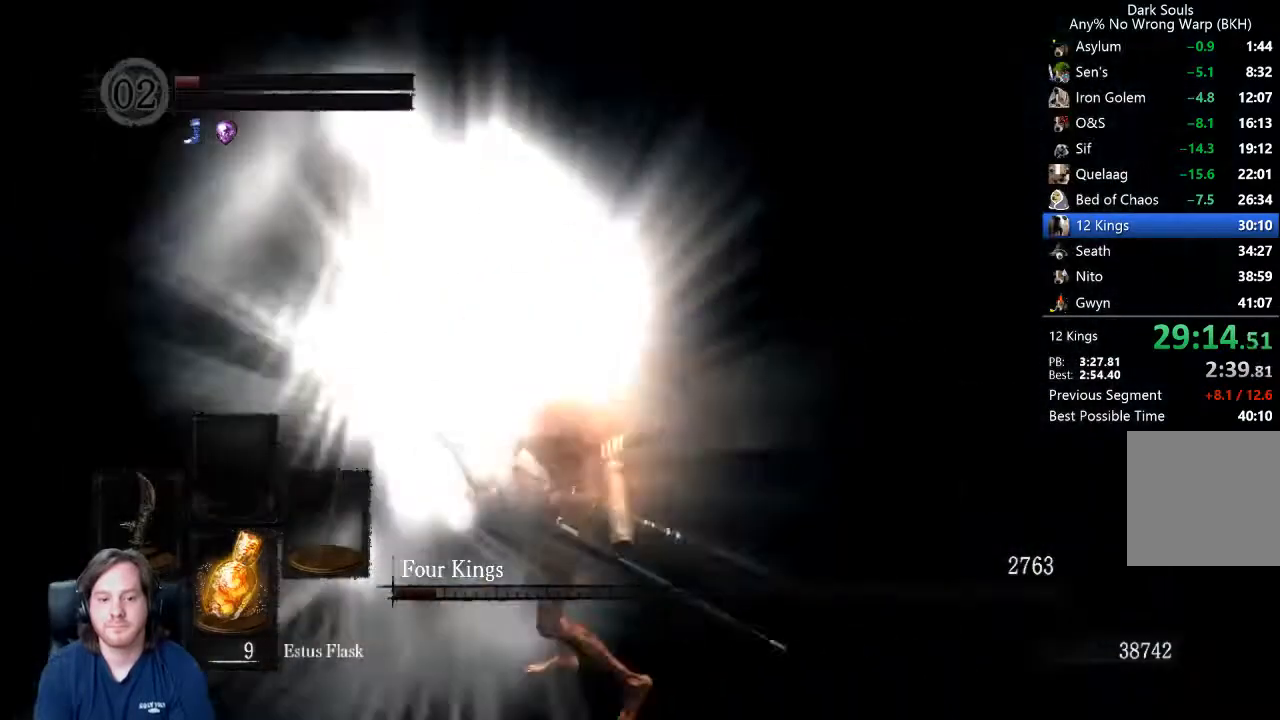
{"buttons": [], "left_stick": "center", "right_stick": "left", "events": []}
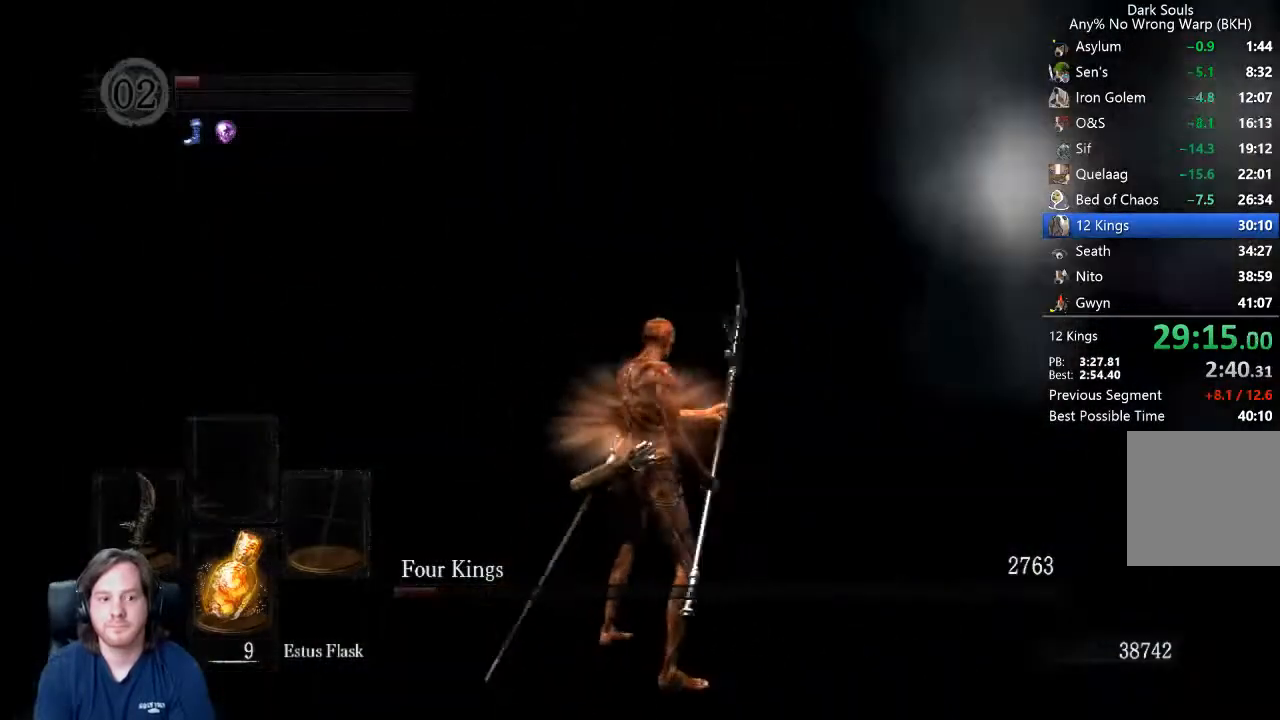
{"buttons": [], "left_stick": "center", "right_stick": "left", "events": []}
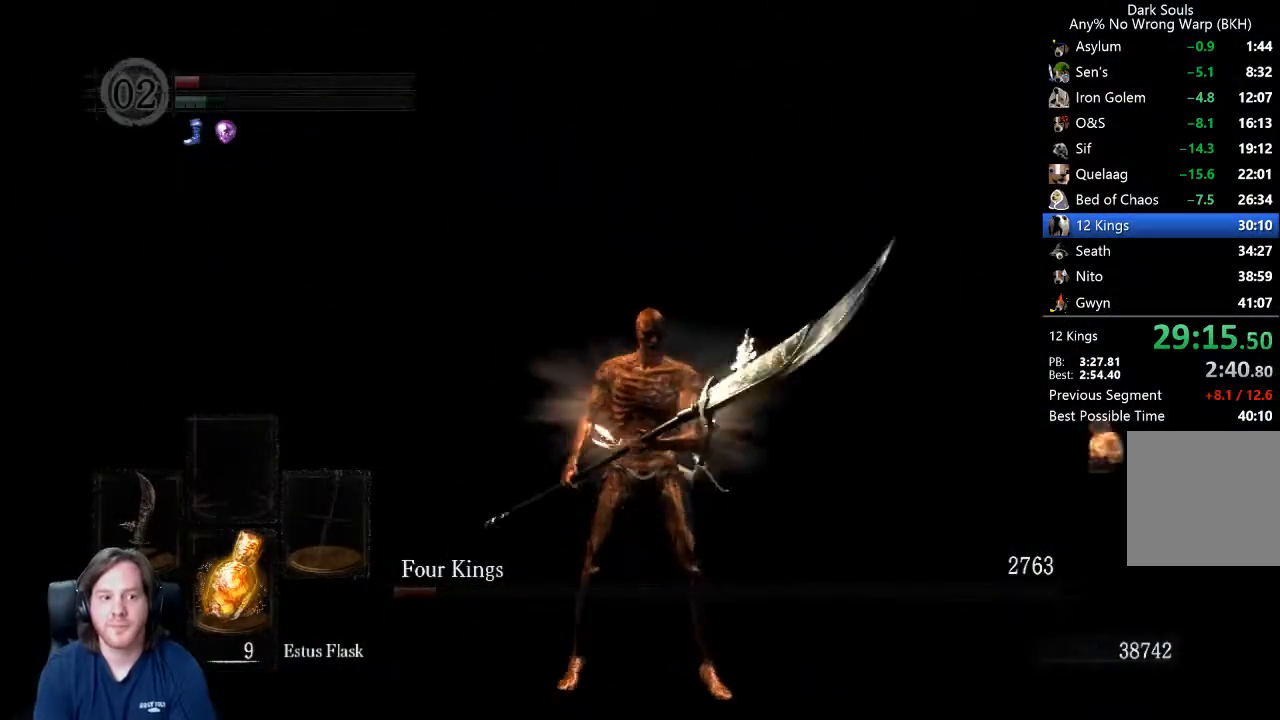
{"buttons": [], "left_stick": "up", "right_stick": "right", "events": [[233, "left_stick", "up-right"], [233, "right_stick", "center"], [333, "right_stick", "right"], [500, "left_stick", "up"]]}
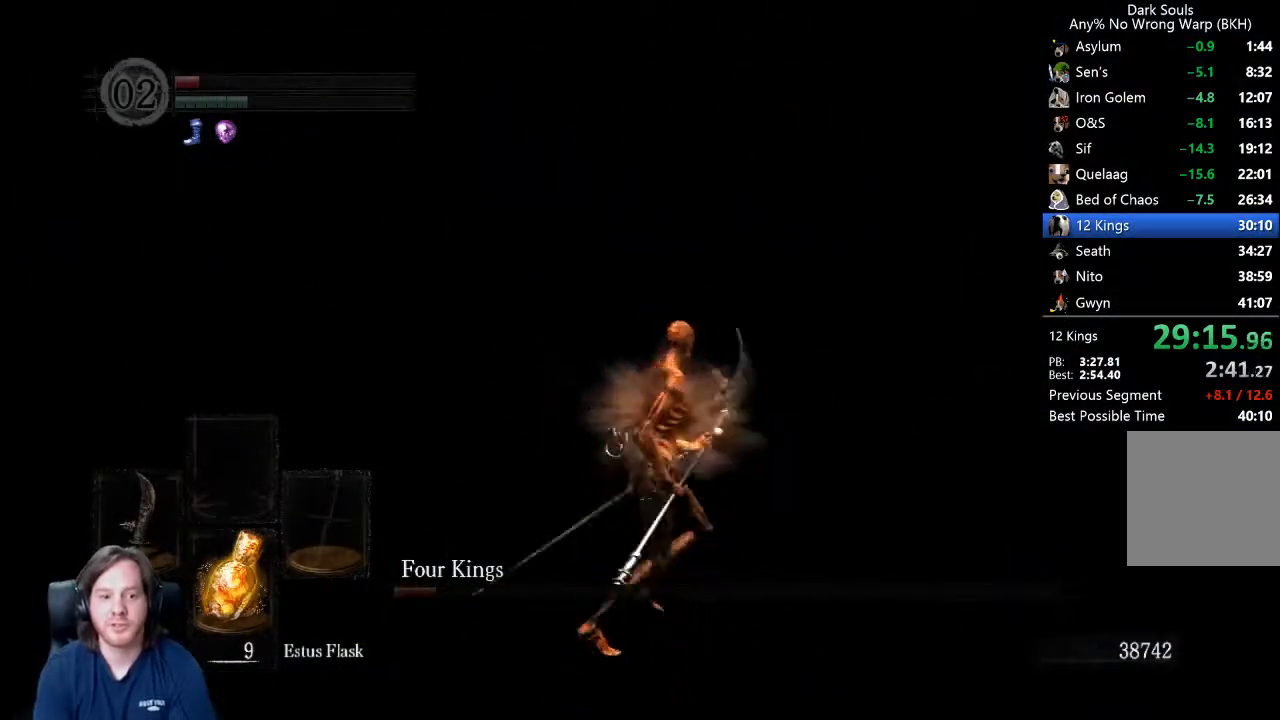
{"buttons": [], "left_stick": "up", "right_stick": "center", "events": [[100, "right_stick", "center"]]}
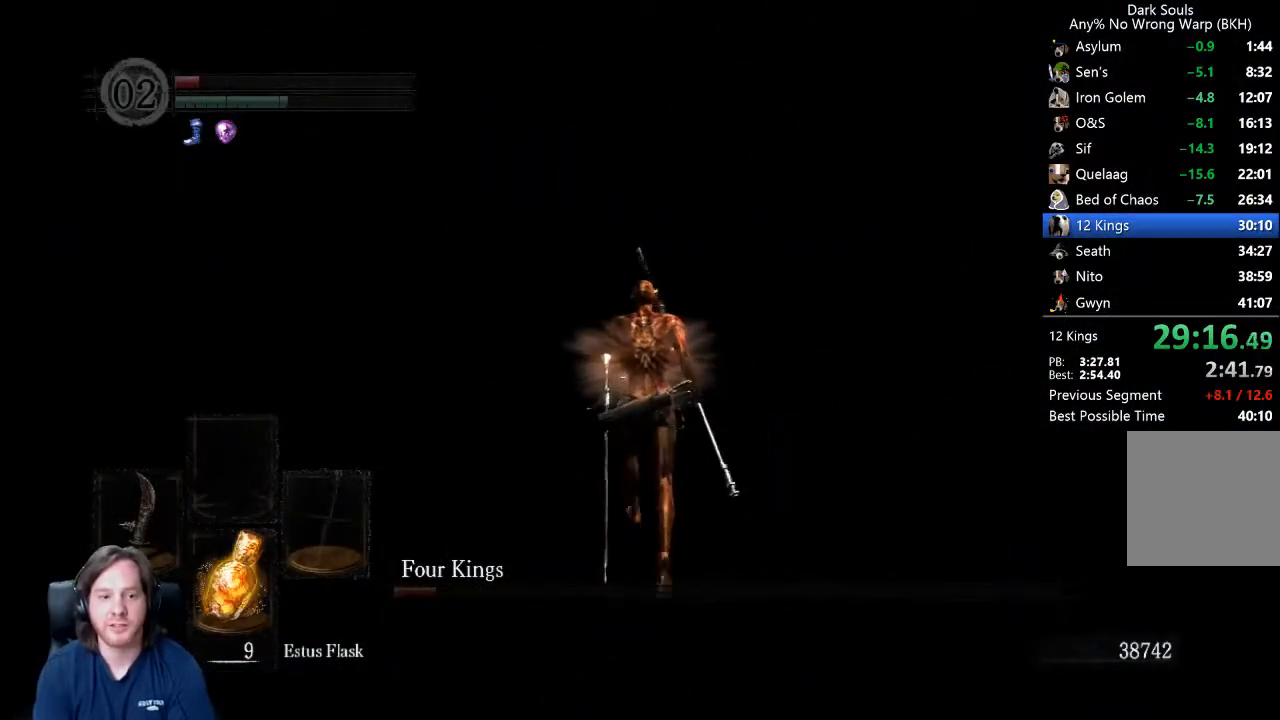
{"buttons": [], "left_stick": "center", "right_stick": "right", "events": [[33, "right_stick", "right"], [200, "right_stick", "center"], [233, "left_stick", "center"], [500, "right_stick", "right"]]}
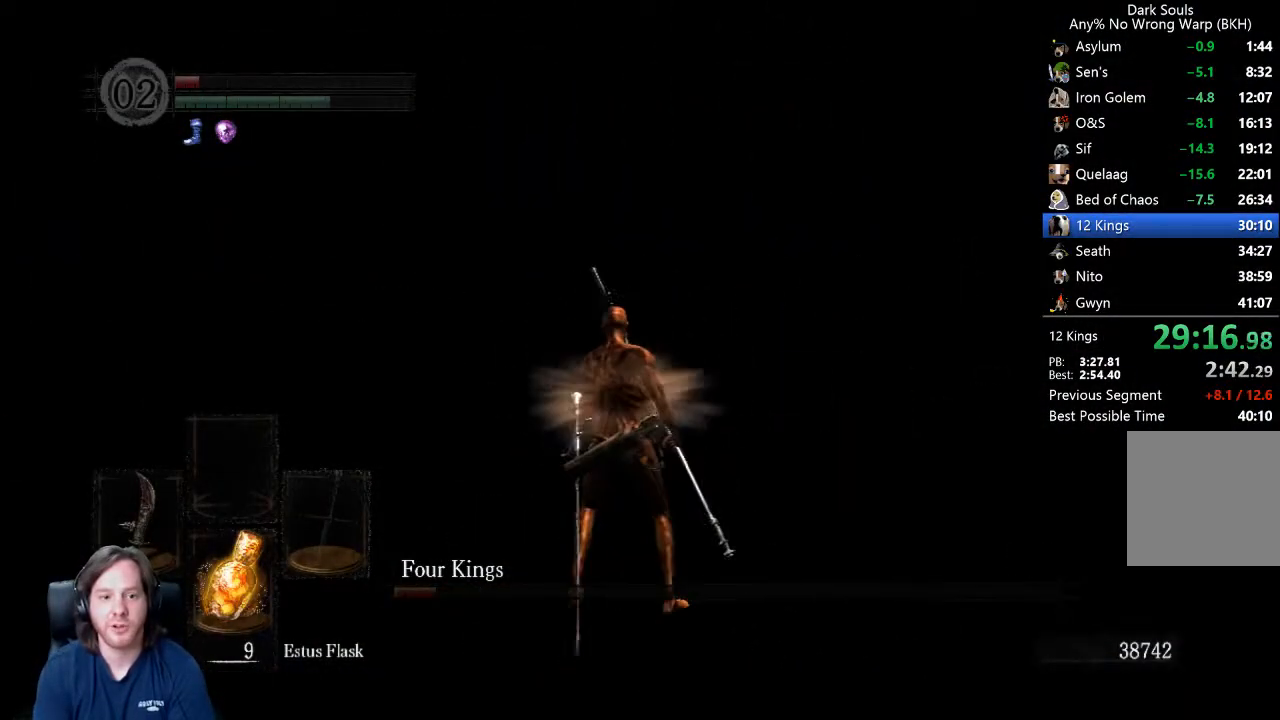
{"buttons": [], "left_stick": "up-left", "right_stick": "center", "events": [[433, "left_stick", "up-left"], [433, "right_stick", "center"]]}
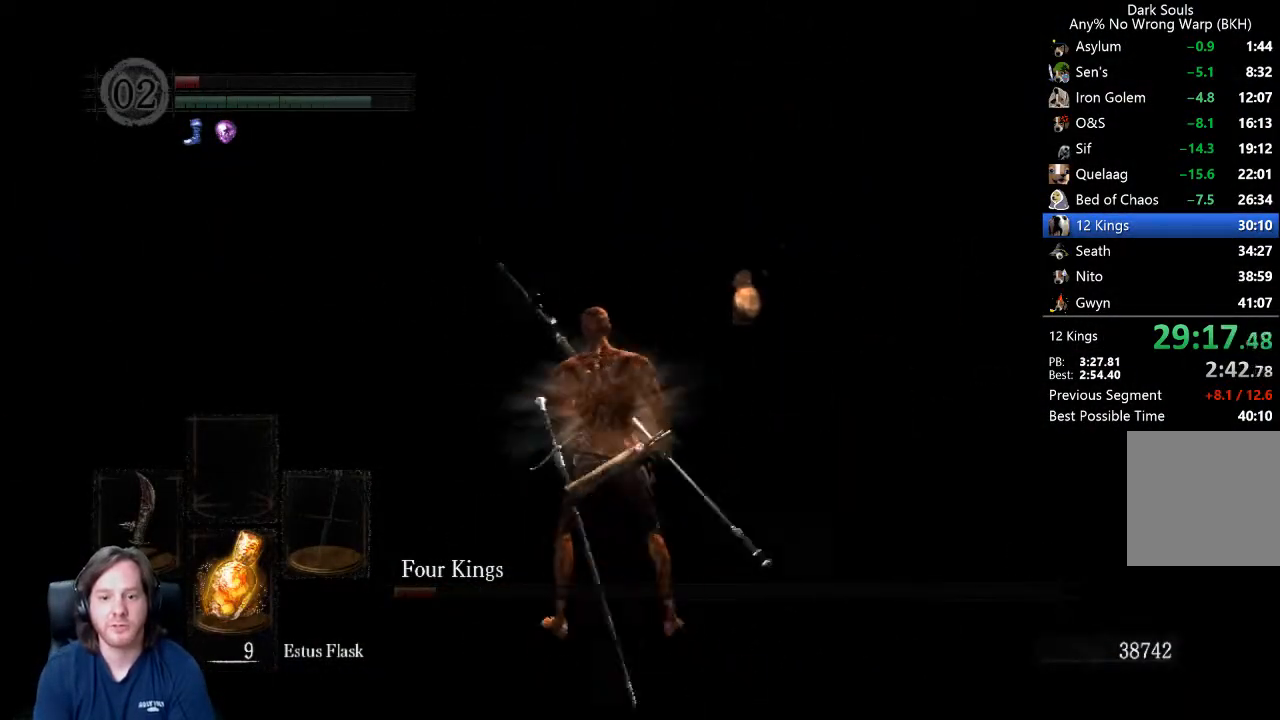
{"buttons": [], "left_stick": "up-left", "right_stick": "left", "events": [[200, "right_stick", "left"]]}
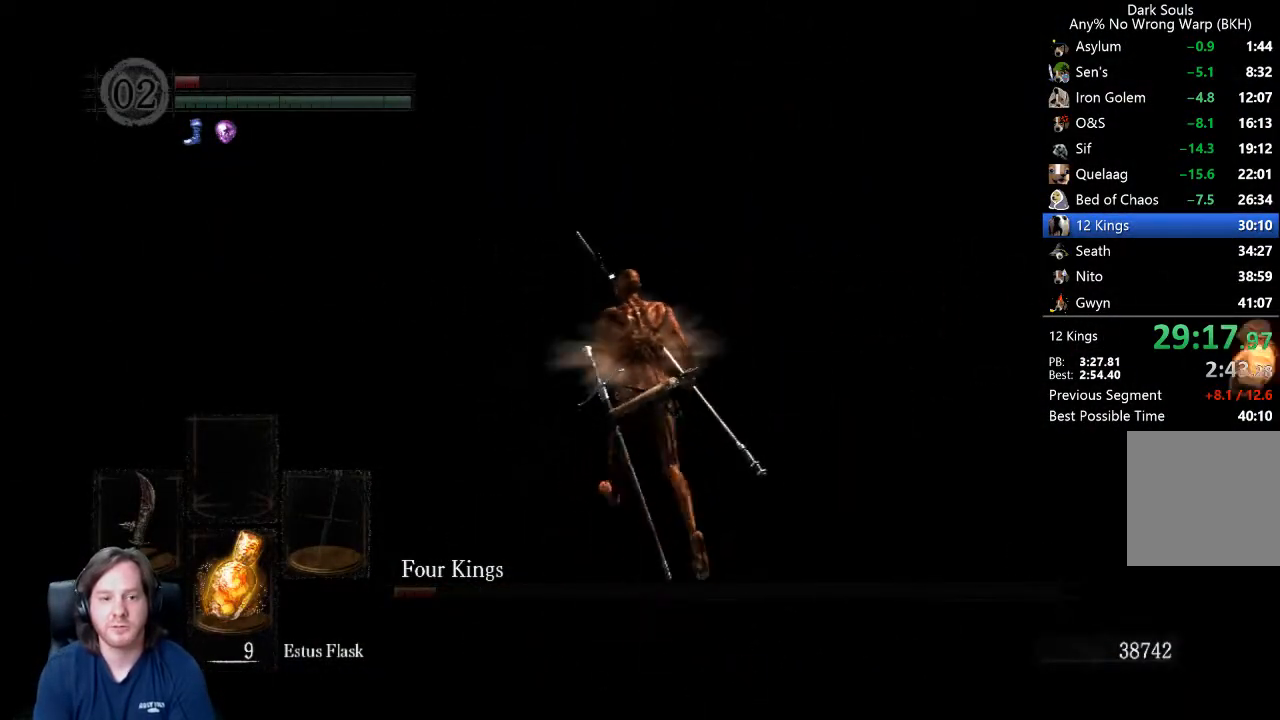
{"buttons": [], "left_stick": "center", "right_stick": "center", "events": [[233, "left_stick", "center"], [500, "right_stick", "center"]]}
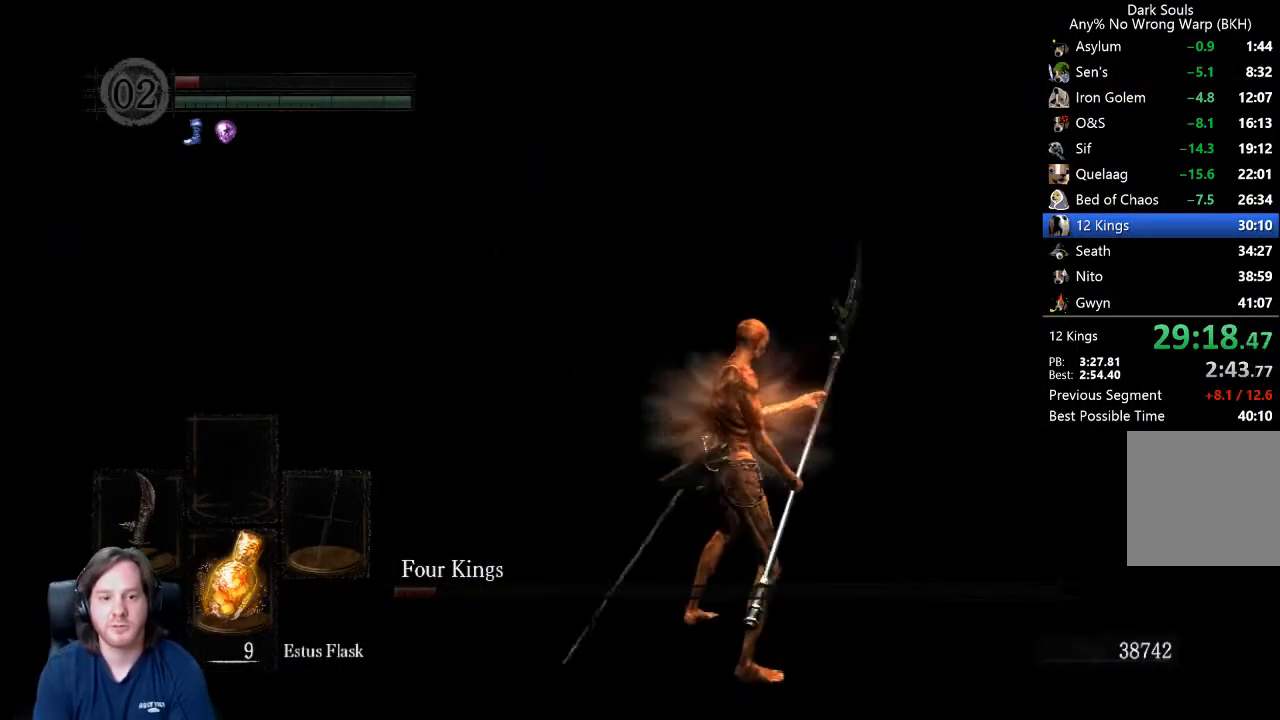
{"buttons": [], "left_stick": "up", "right_stick": "left", "events": [[200, "right_stick", "left"], [367, "left_stick", "up"]]}
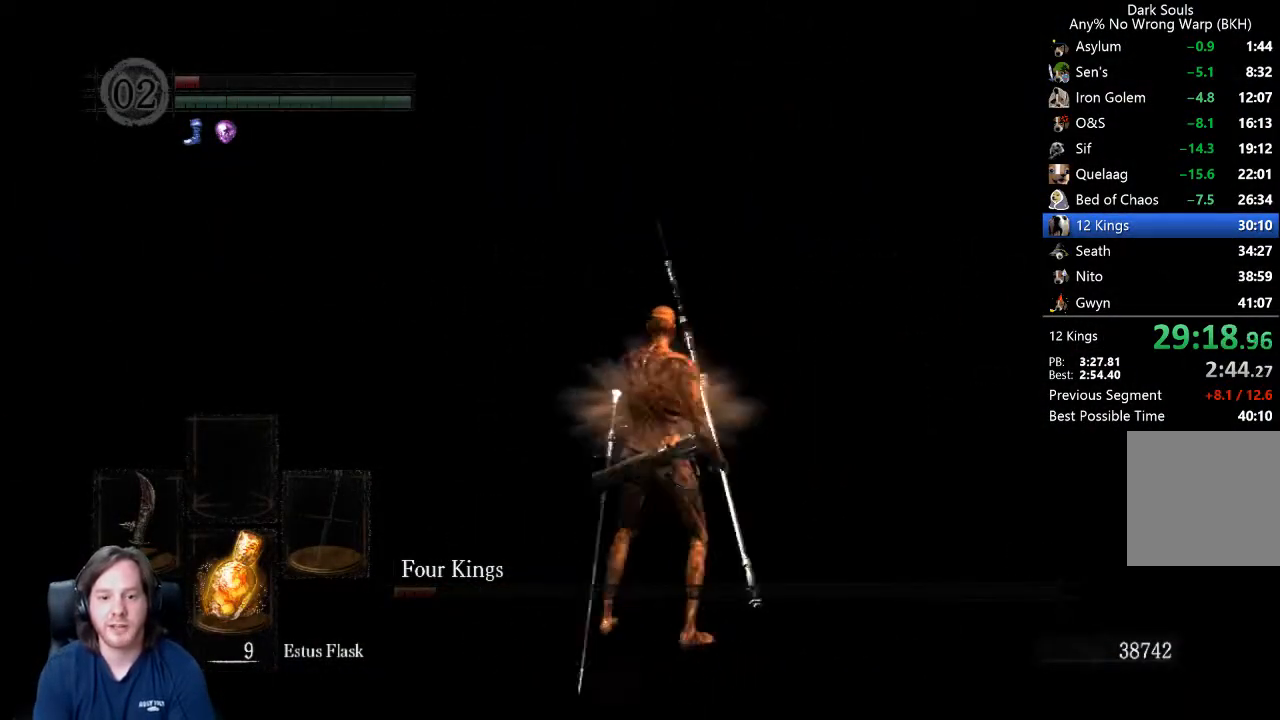
{"buttons": [], "left_stick": "center", "right_stick": "left", "events": [[133, "right_stick", "center"], [233, "left_stick", "center"], [300, "right_stick", "left"]]}
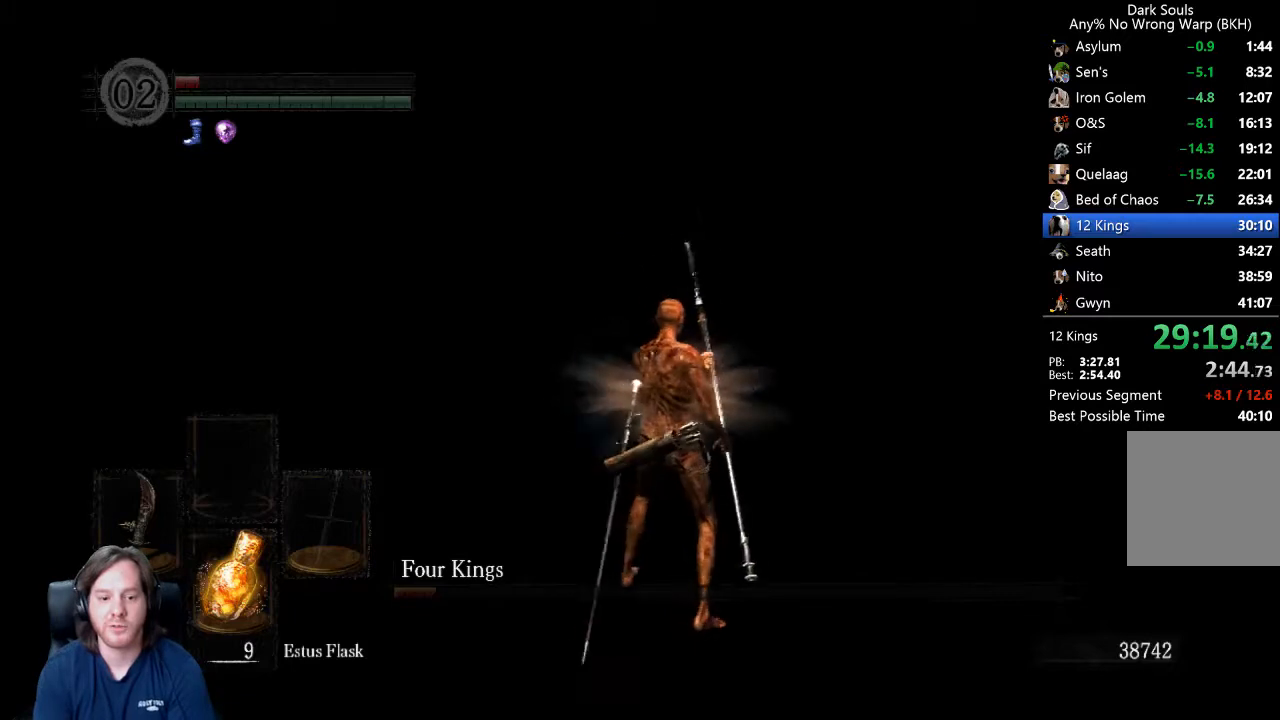
{"buttons": [], "left_stick": "center", "right_stick": "left", "events": [[33, "right_stick", "center"], [167, "right_stick", "left"]]}
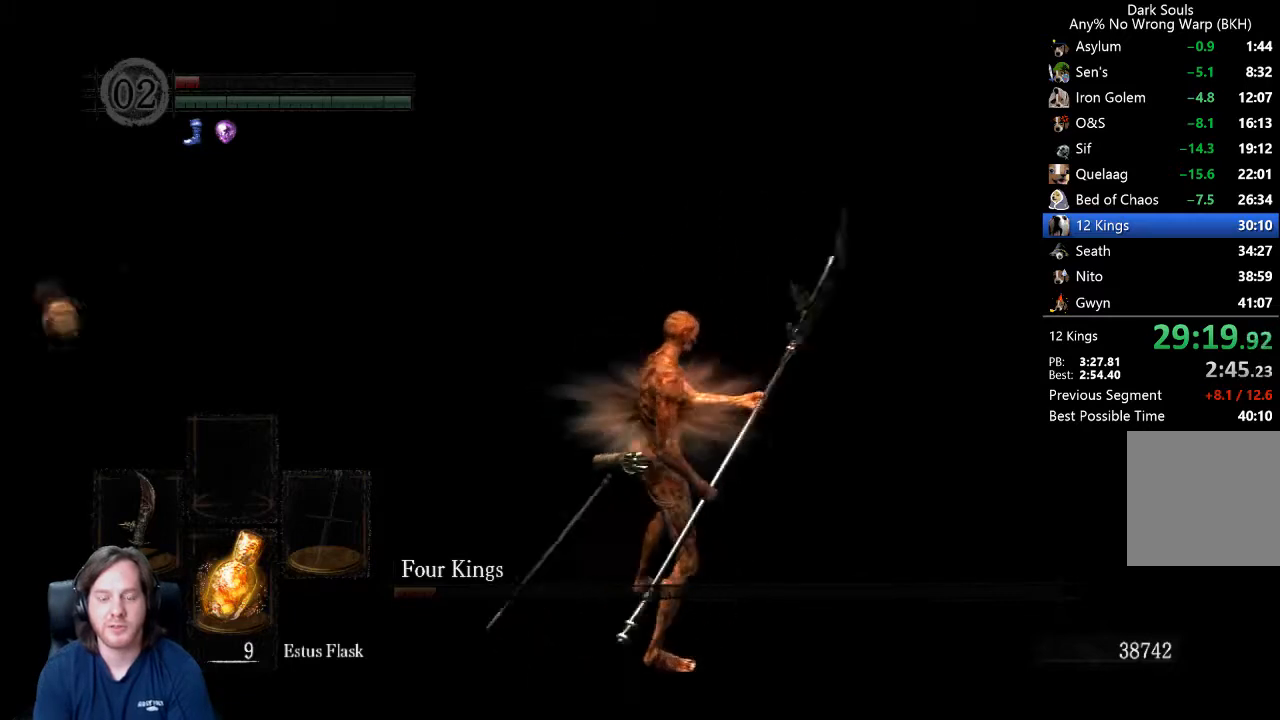
{"buttons": [], "left_stick": "center", "right_stick": "left", "events": [[300, "right_stick", "center"], [500, "right_stick", "left"]]}
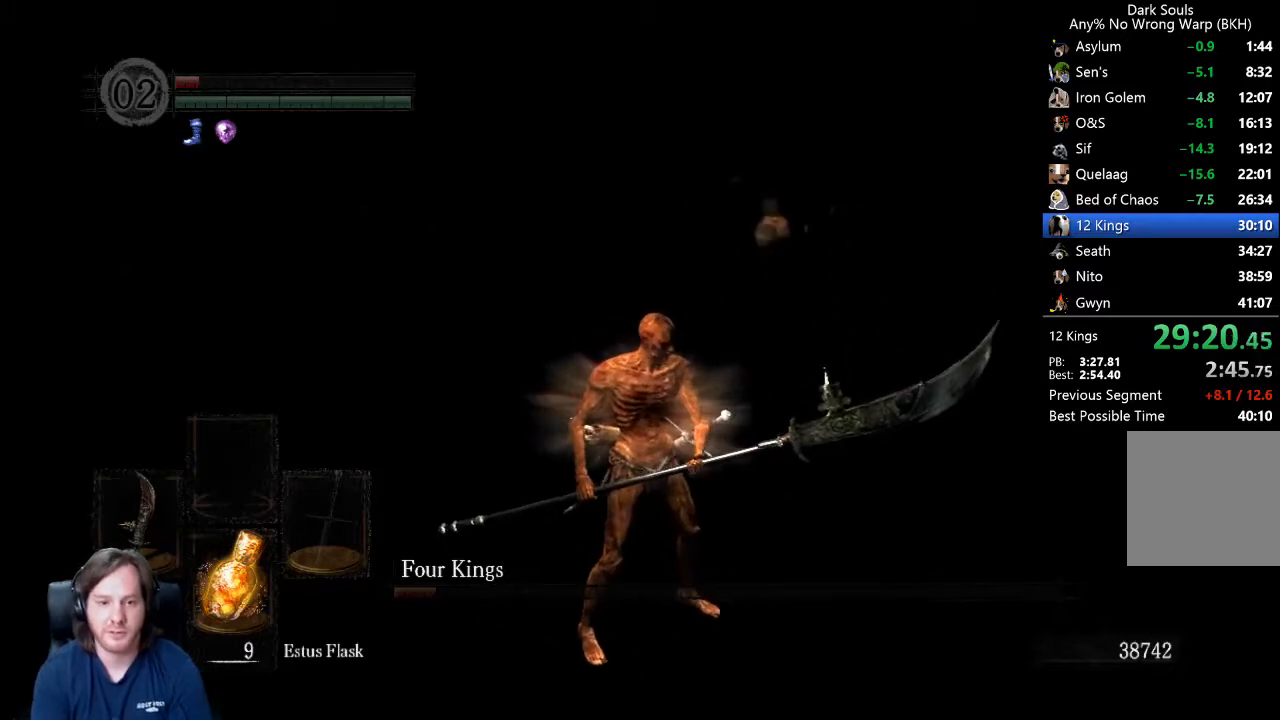
{"buttons": [], "left_stick": "center", "right_stick": "left", "events": []}
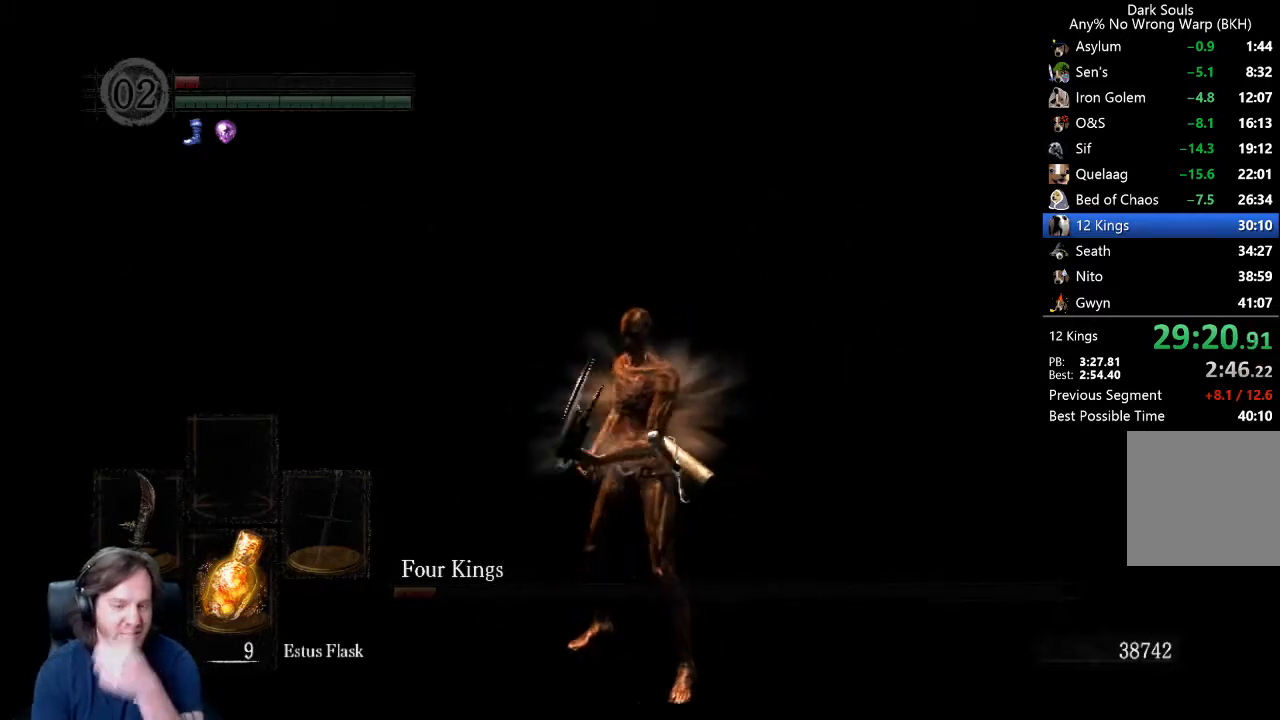
{"buttons": [], "left_stick": "center", "right_stick": "left", "events": [[200, "right_stick", "center"], [367, "right_stick", "left"]]}
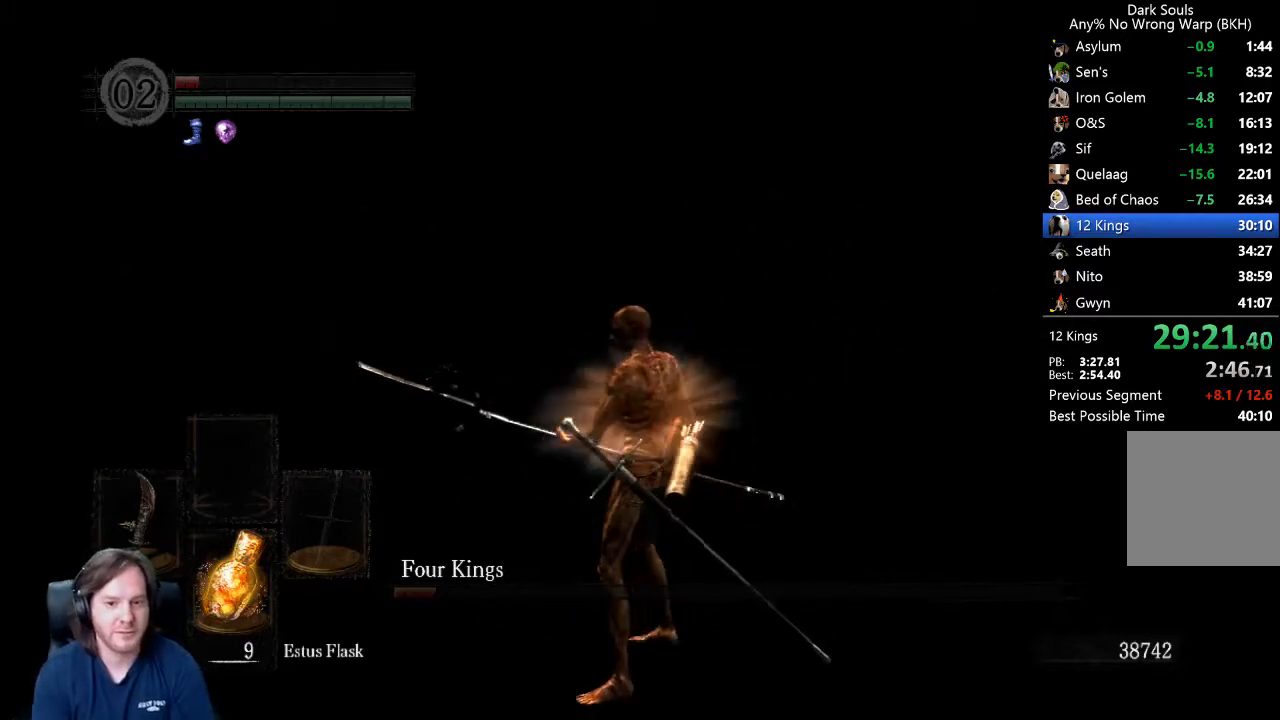
{"buttons": [], "left_stick": "center", "right_stick": "left", "events": [[367, "right_stick", "center"], [500, "right_stick", "left"]]}
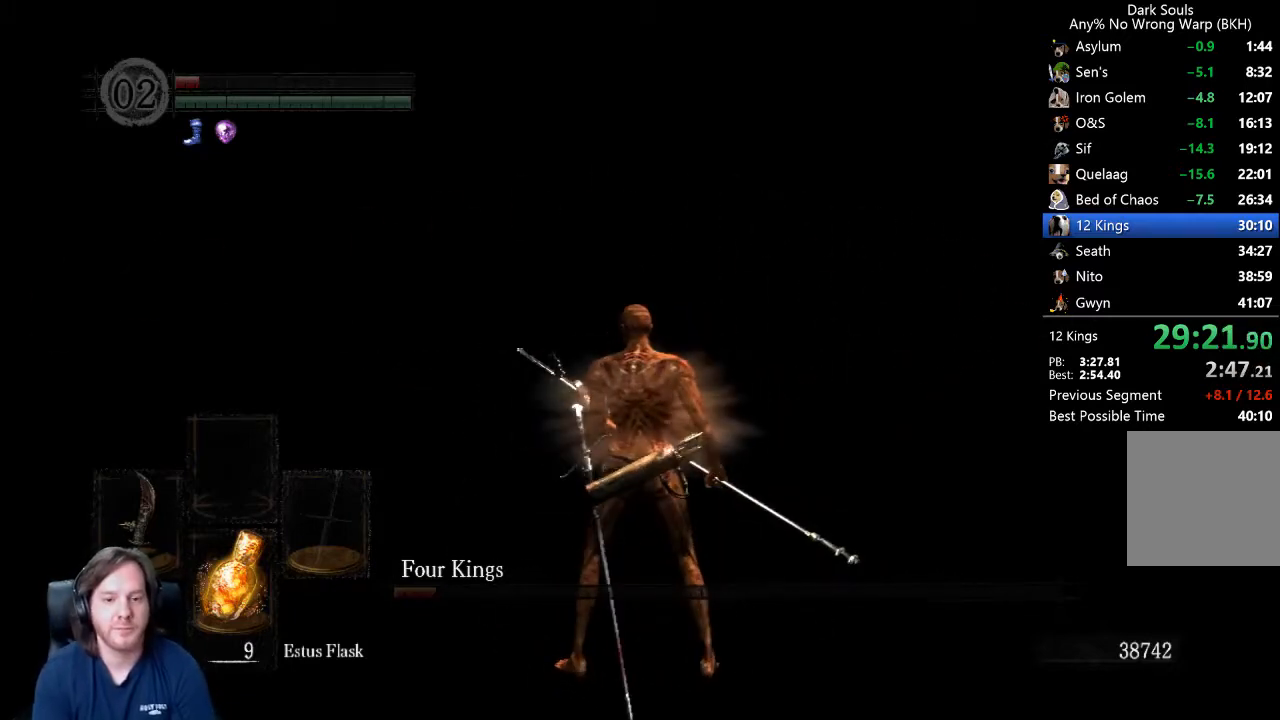
{"buttons": [], "left_stick": "center", "right_stick": "center", "events": [[200, "right_stick", "center"], [367, "right_stick", "left"], [500, "right_stick", "center"]]}
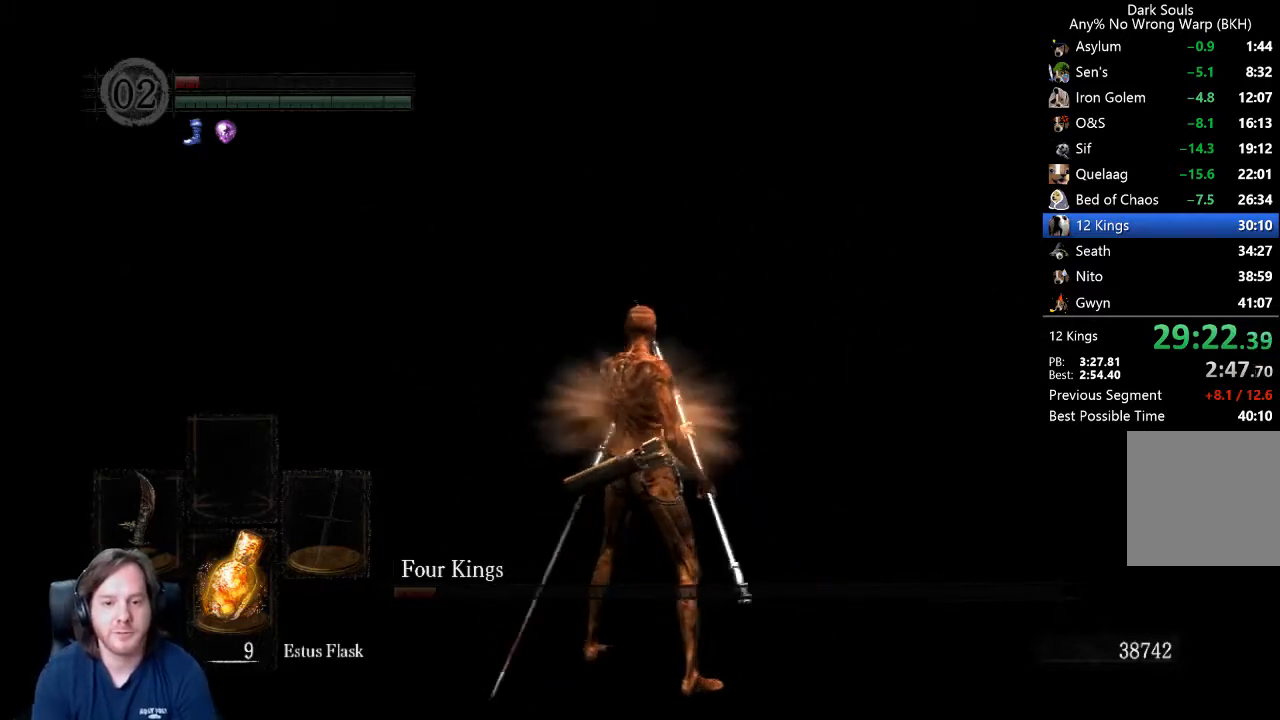
{"buttons": [], "left_stick": "center", "right_stick": "center", "events": [[200, "right_stick", "left"], [433, "right_stick", "center"]]}
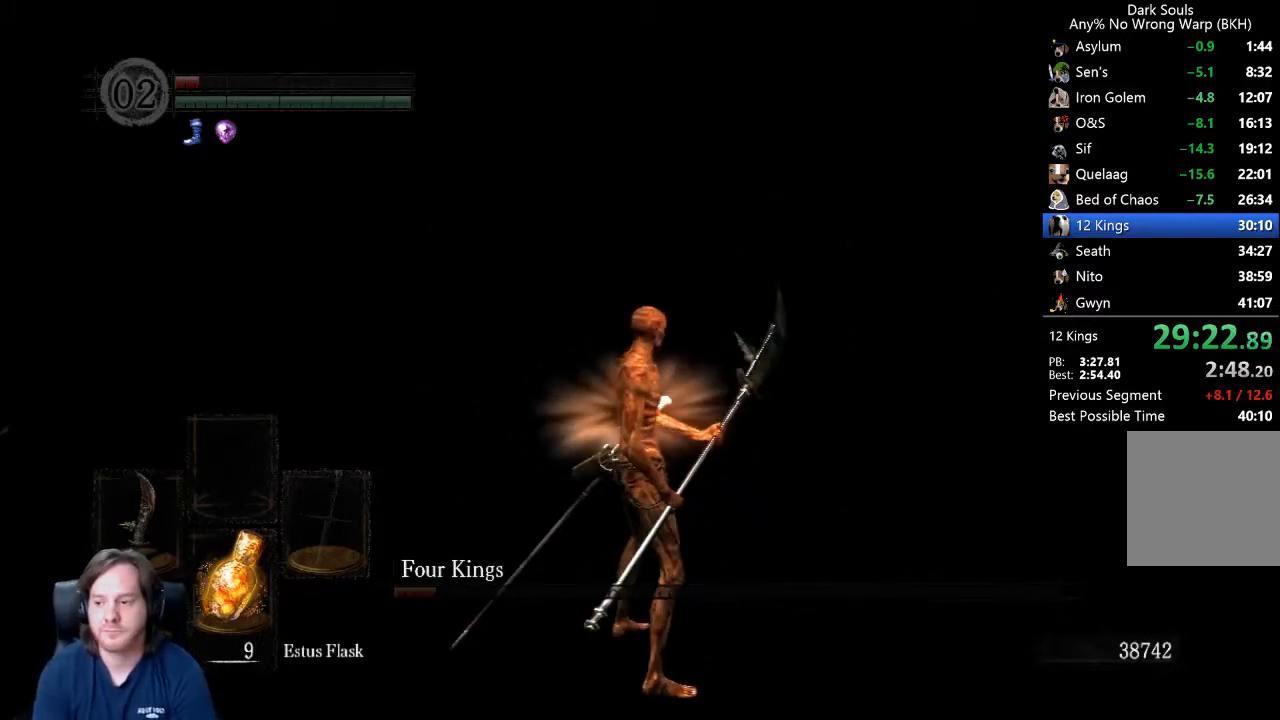
{"buttons": [], "left_stick": "center", "right_stick": "left", "events": [[100, "right_stick", "left"]]}
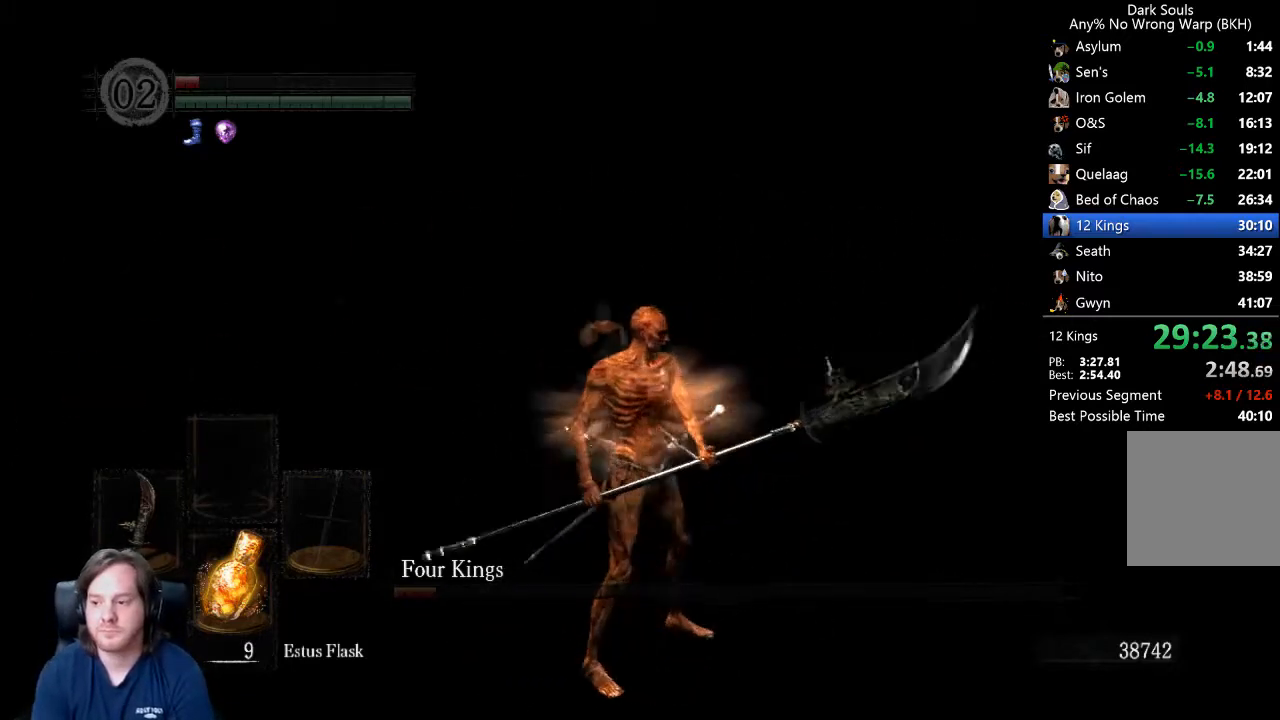
{"buttons": [], "left_stick": "center", "right_stick": "left", "events": []}
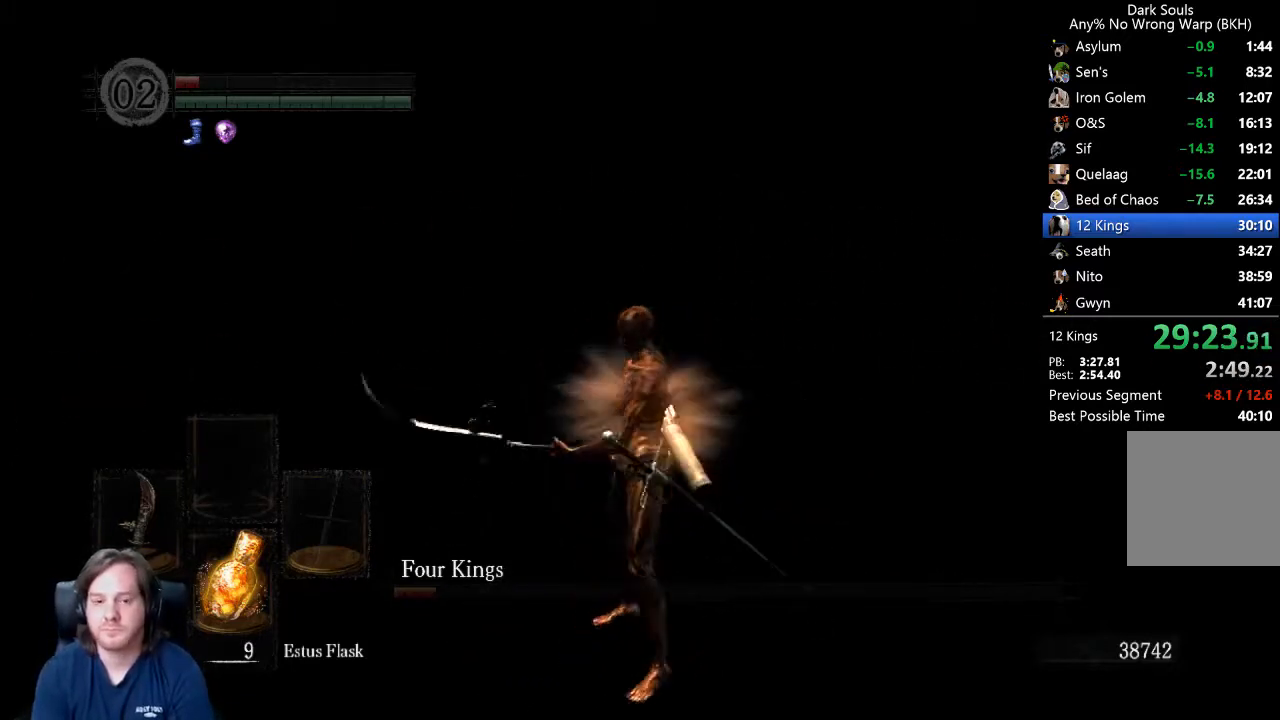
{"buttons": [], "left_stick": "center", "right_stick": "left", "events": []}
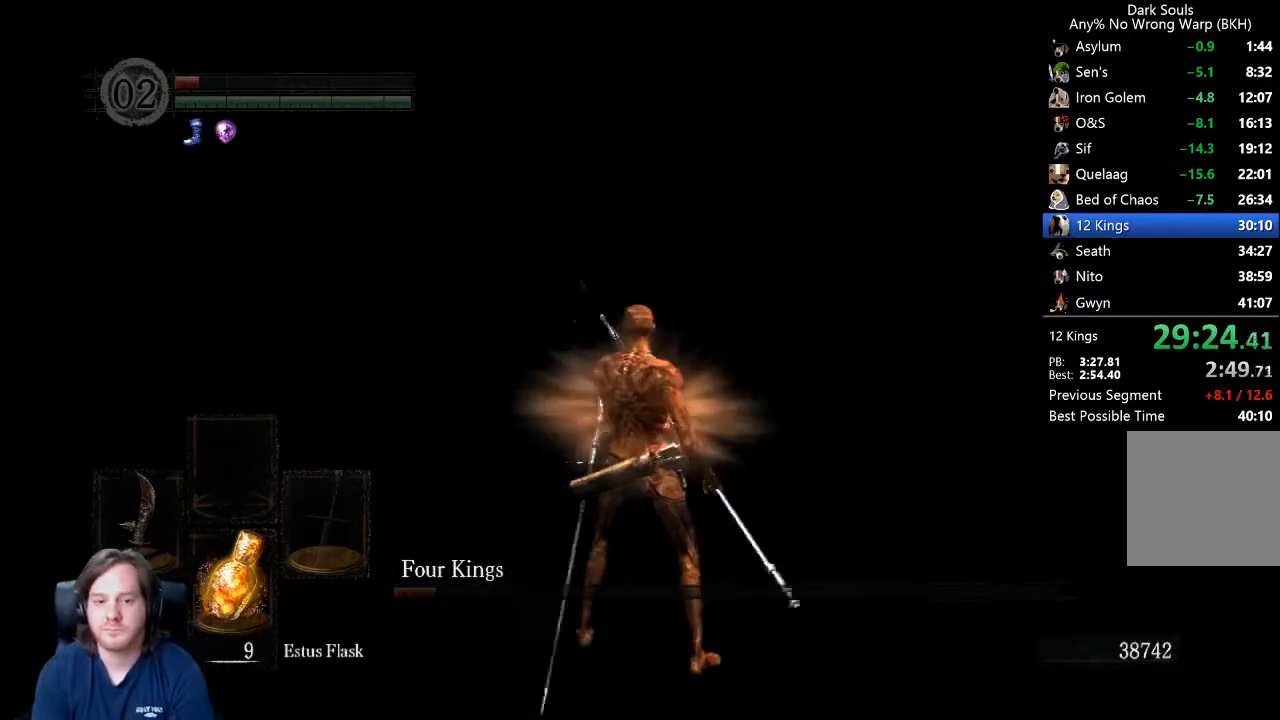
{"buttons": [], "left_stick": "center", "right_stick": "left", "events": []}
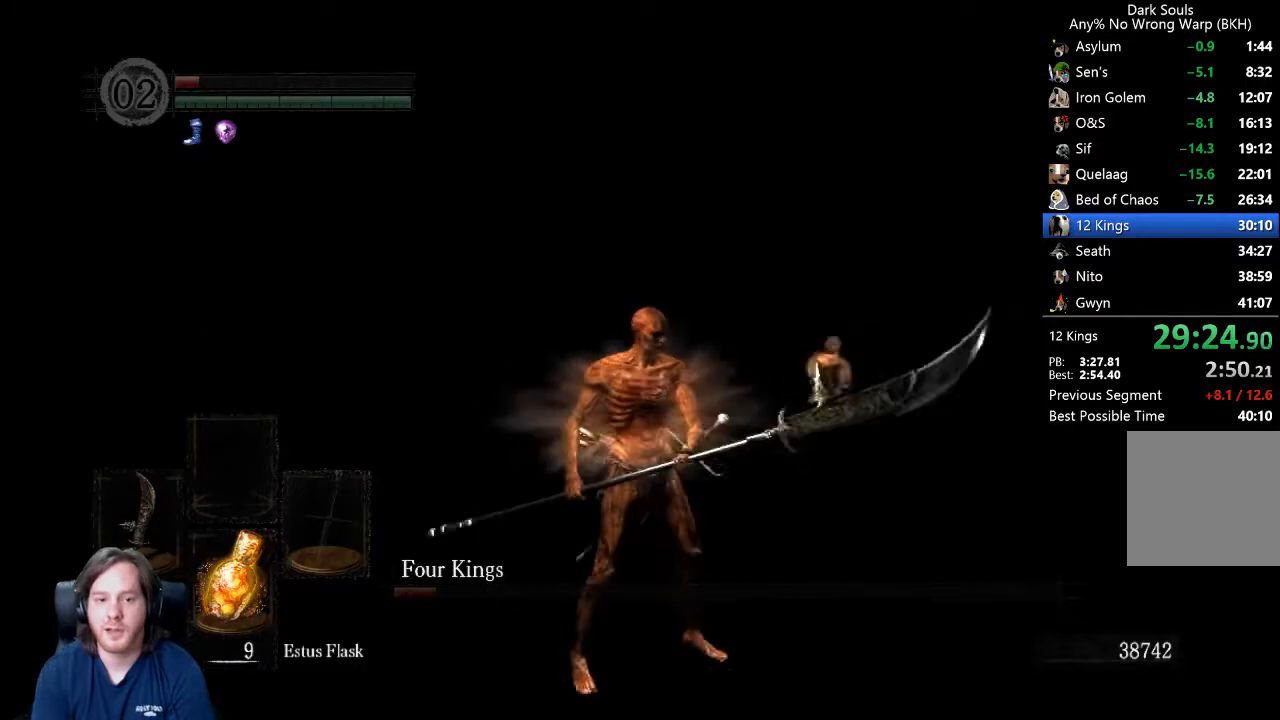
{"buttons": [], "left_stick": "center", "right_stick": "left", "events": []}
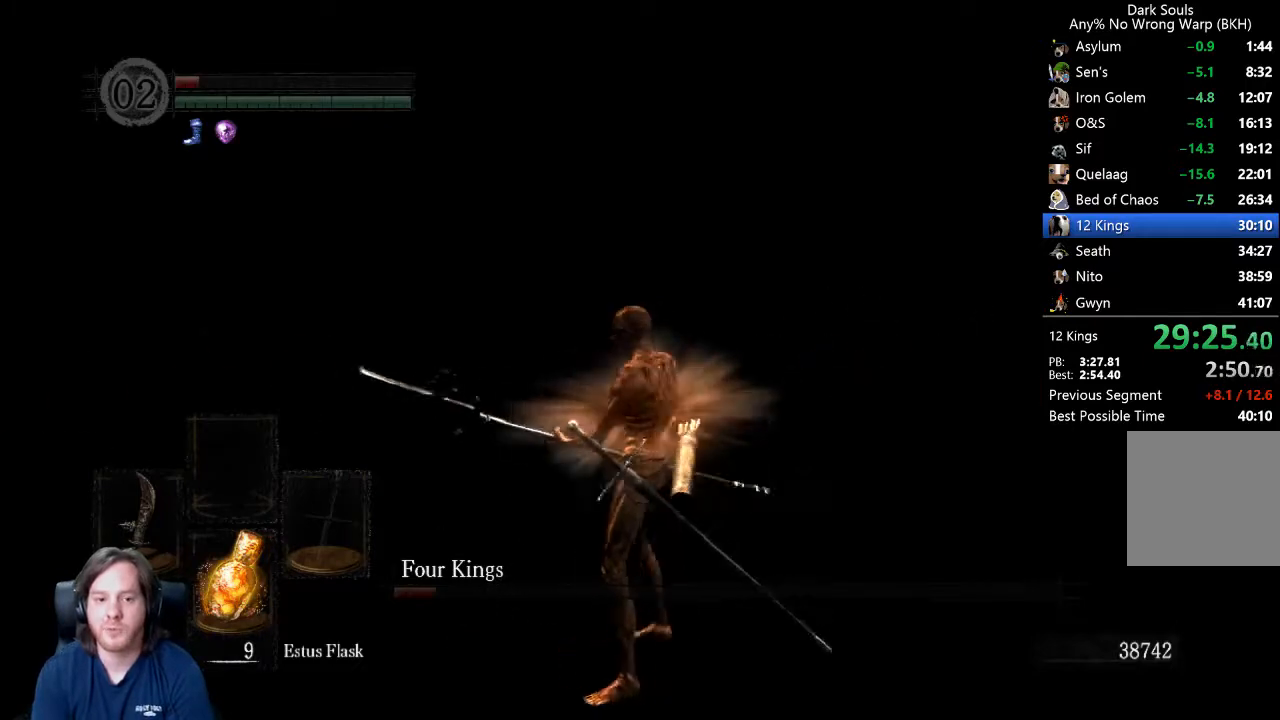
{"buttons": [], "left_stick": "up", "right_stick": "center", "events": [[100, "left_stick", "up-right"], [133, "right_stick", "down-right"], [267, "left_stick", "up"], [333, "right_stick", "center"]]}
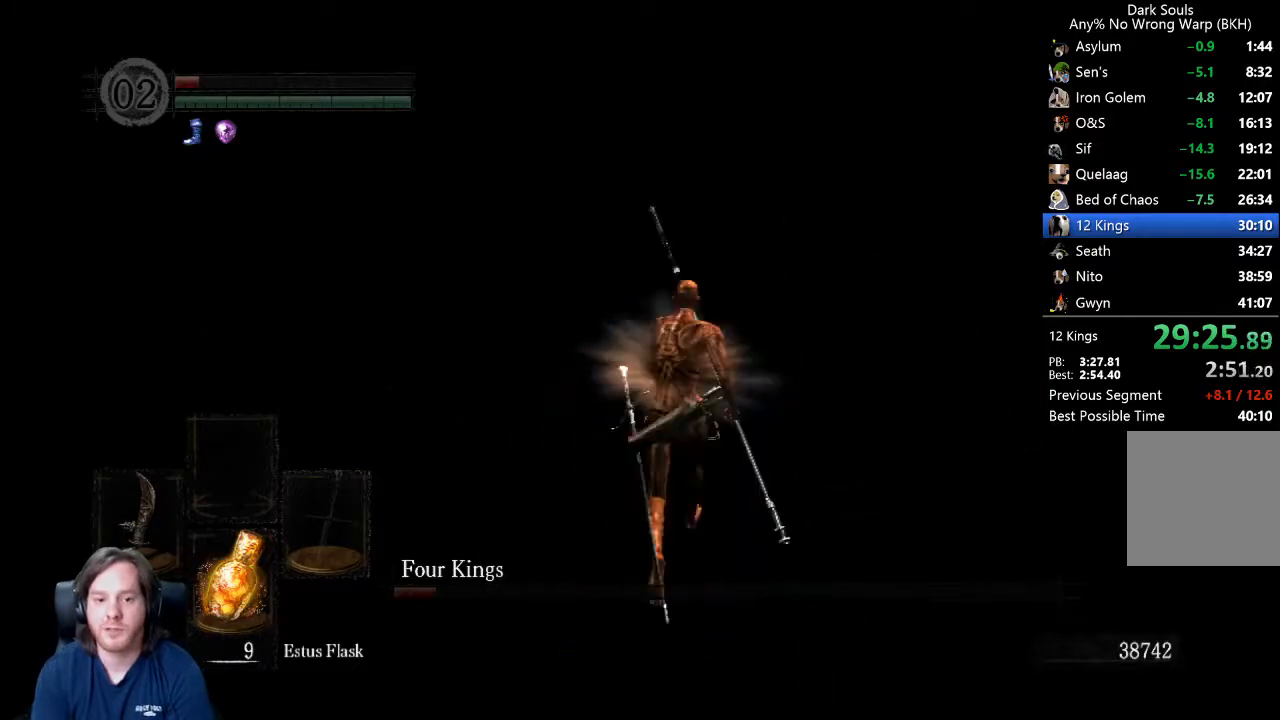
{"buttons": [], "left_stick": "up", "right_stick": "right", "events": [[33, "right_stick", "down-right"], [300, "right_stick", "center"], [467, "right_stick", "right"]]}
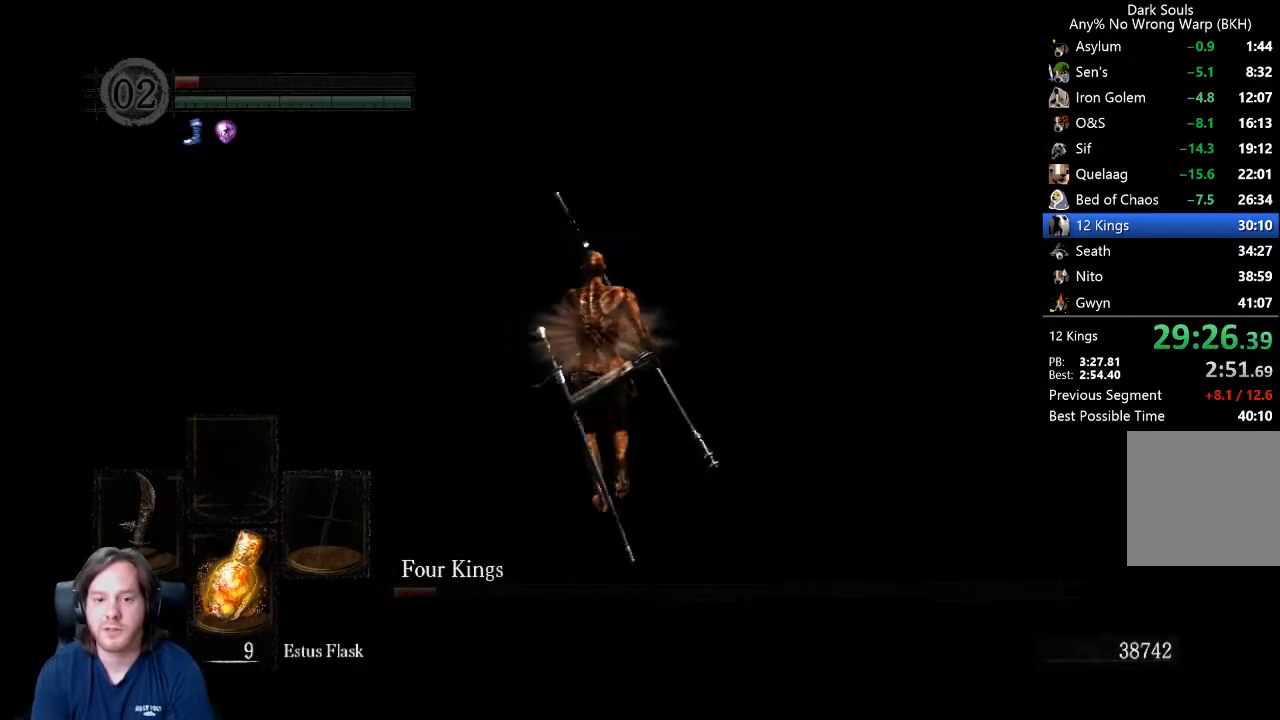
{"buttons": [], "left_stick": "center", "right_stick": "left", "events": [[267, "right_stick", "center"], [333, "left_stick", "center"], [433, "right_stick", "left"]]}
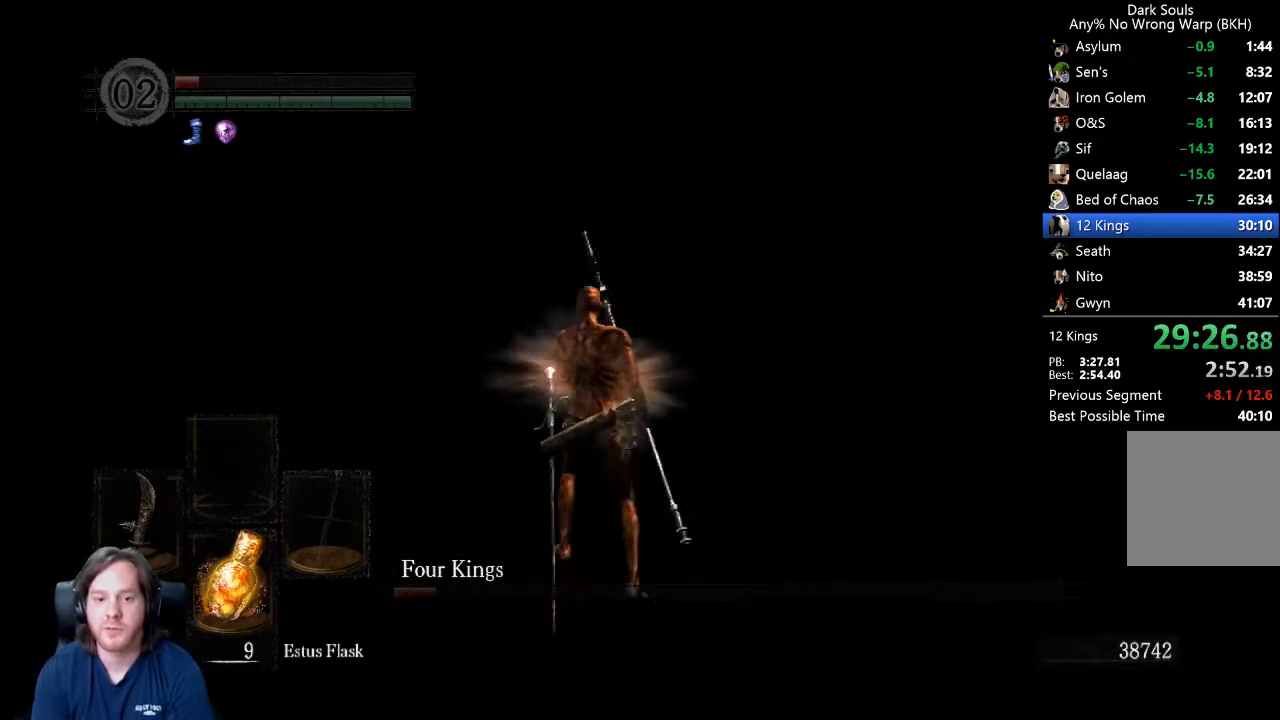
{"buttons": [], "left_stick": "center", "right_stick": "left", "events": []}